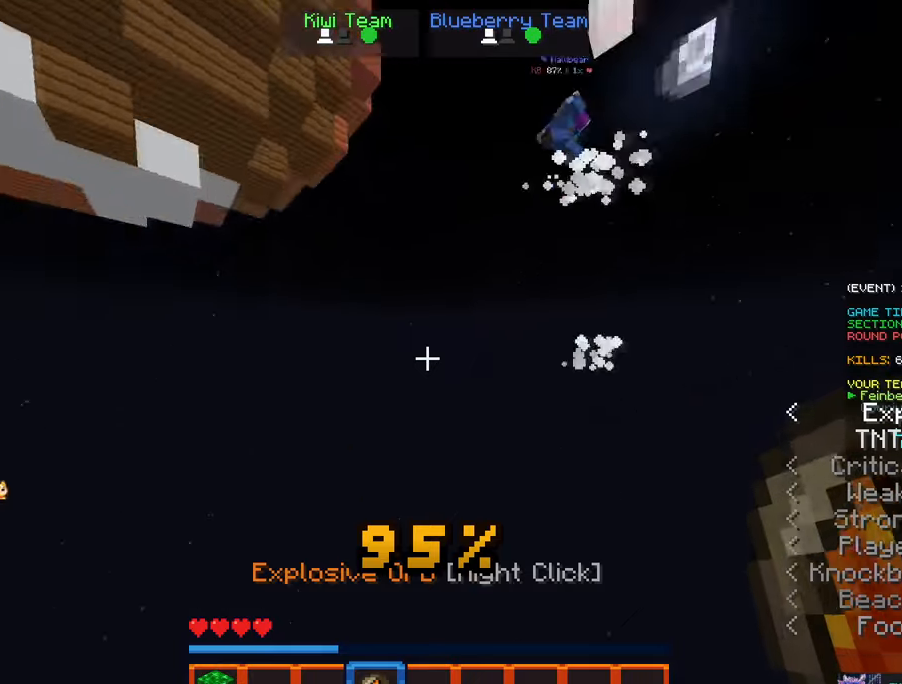
Gameplay with keyboard and mouse; each line is a JSON object with the keys and mouse buttons held at the frame after it. "events" lists presses ("down") and releases ("up") of "a", "d", "s", "space", "w", "mouse_left" and "mouse_right" between this image and that frame as [ms after this image, input, new state], when the widget could be followed in between. "mouse_left", "mouse_right" = the "left", "right" buttons of the "mouse" list. No other keys are recorded. Fast repeated clicks can show as one long hold. Mouse movement is not recorded.
{"keys": ["s", "space"], "mouse": ["right"]}
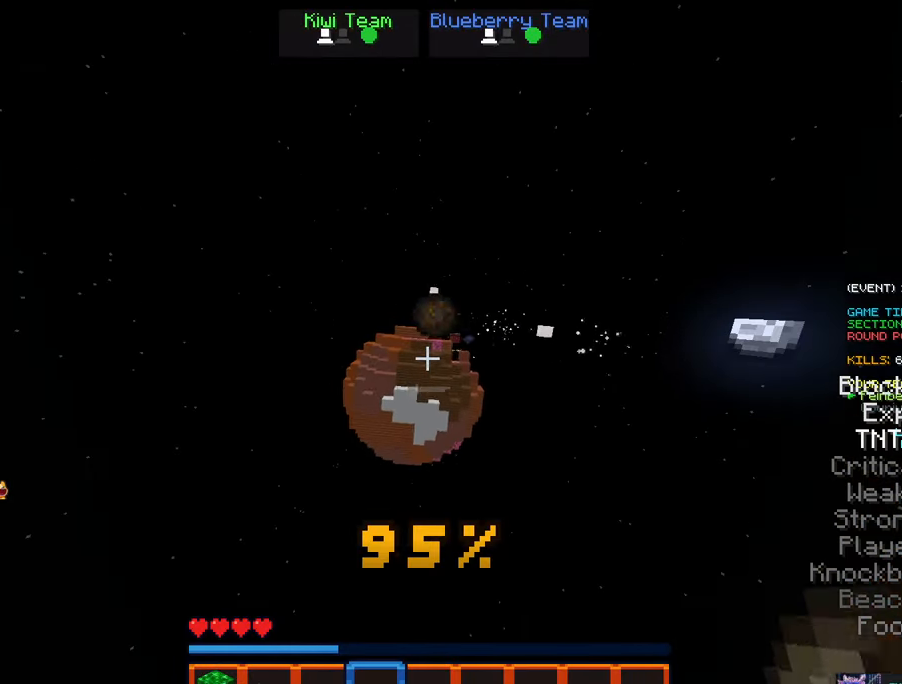
{"keys": ["s", "space"], "mouse": [], "events": [[66, "mouse_right", "up"]]}
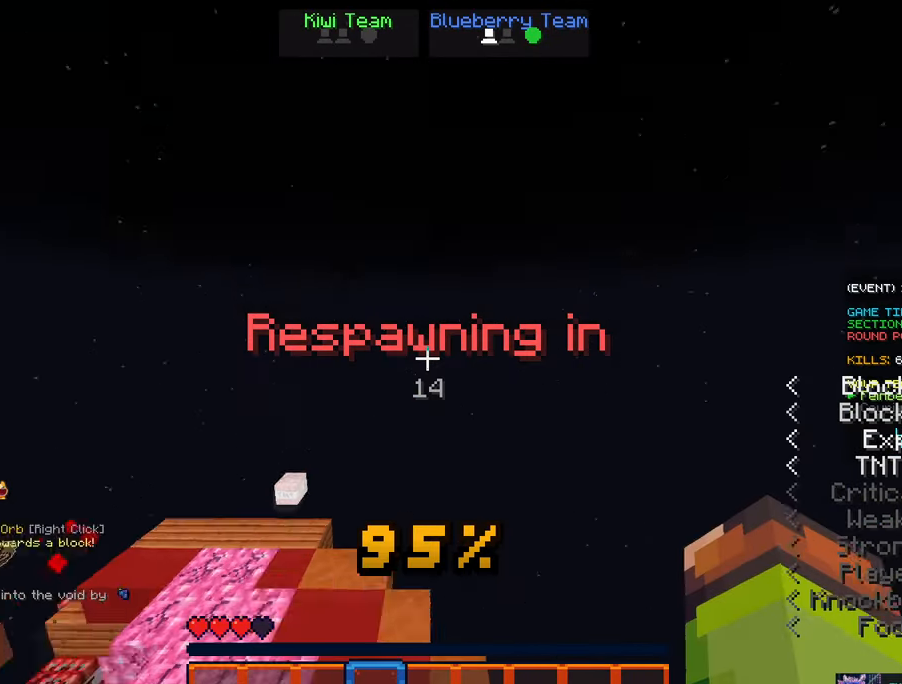
{"keys": ["space"], "mouse": []}
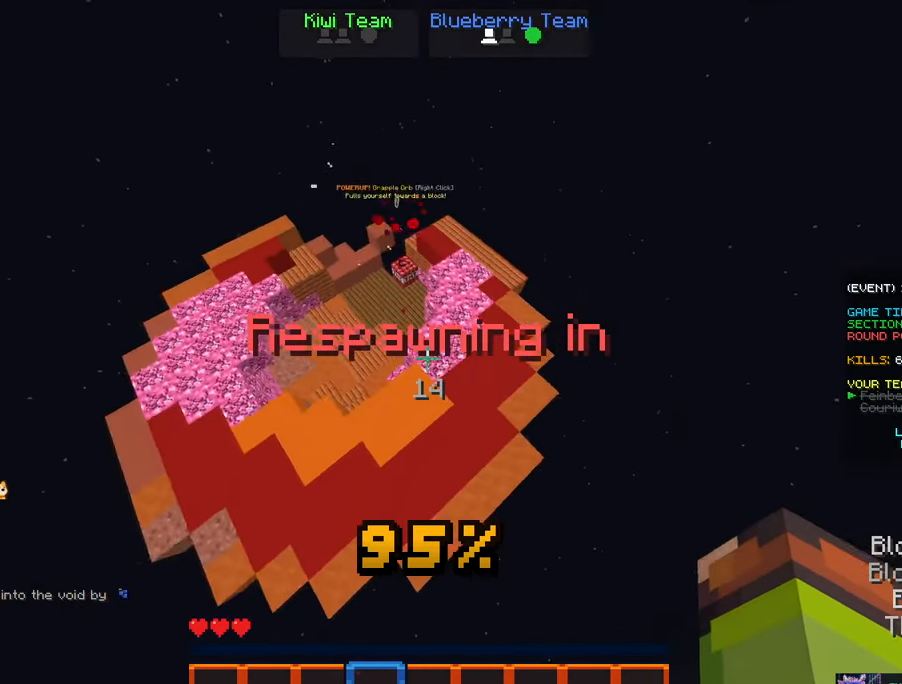
{"keys": ["s", "space"], "mouse": []}
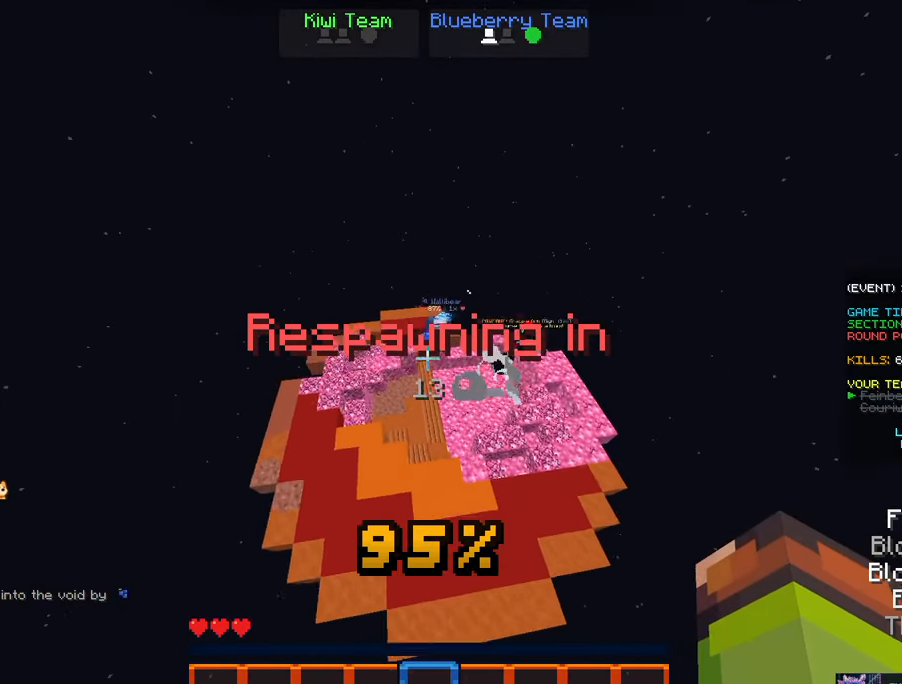
{"keys": [], "mouse": [], "events": [[233, "space", "up"], [400, "s", "up"]]}
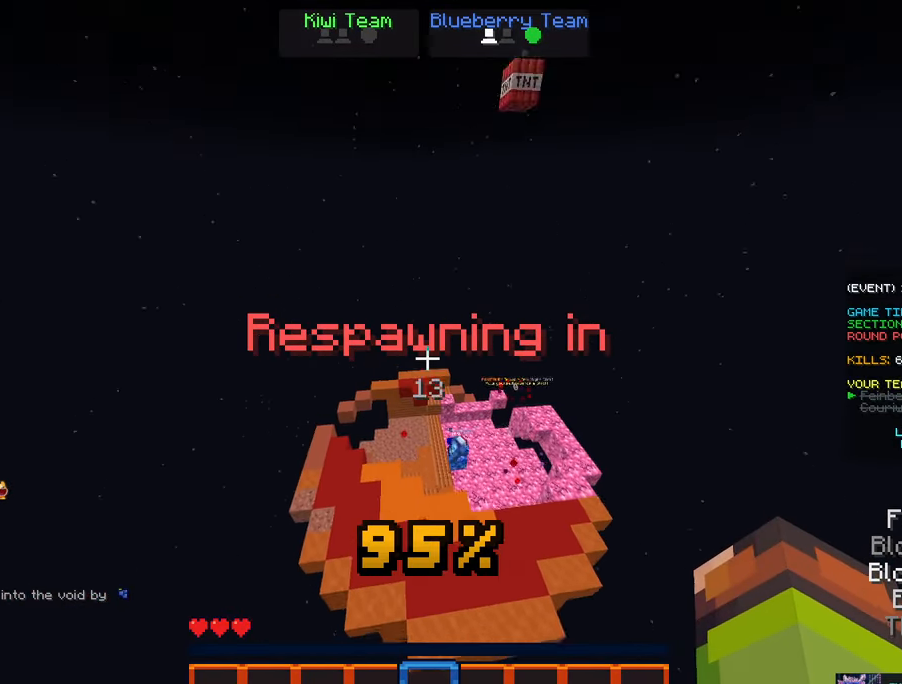
{"keys": [], "mouse": [], "events": []}
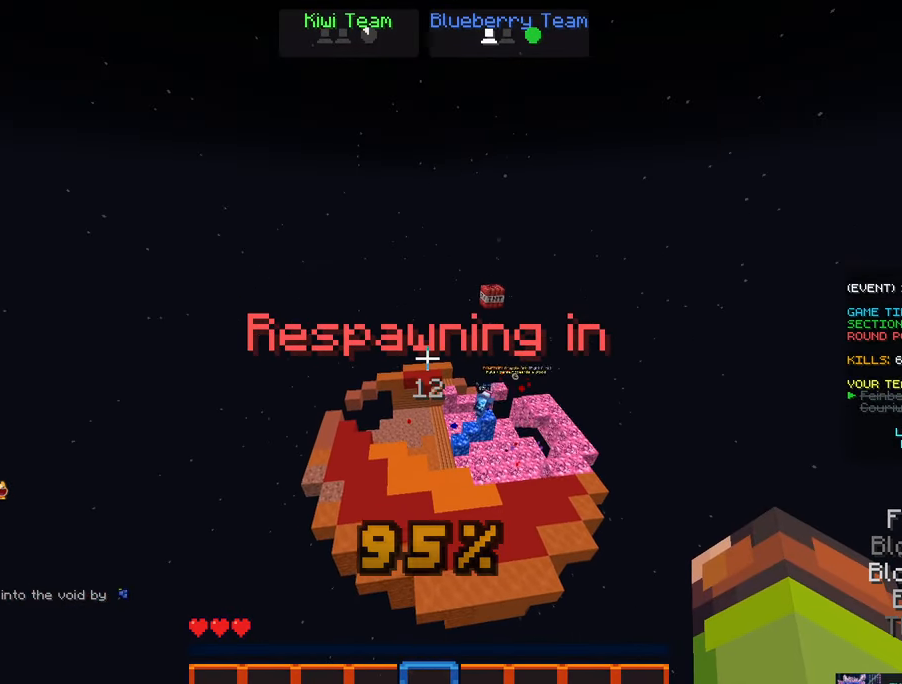
{"keys": [], "mouse": [], "events": []}
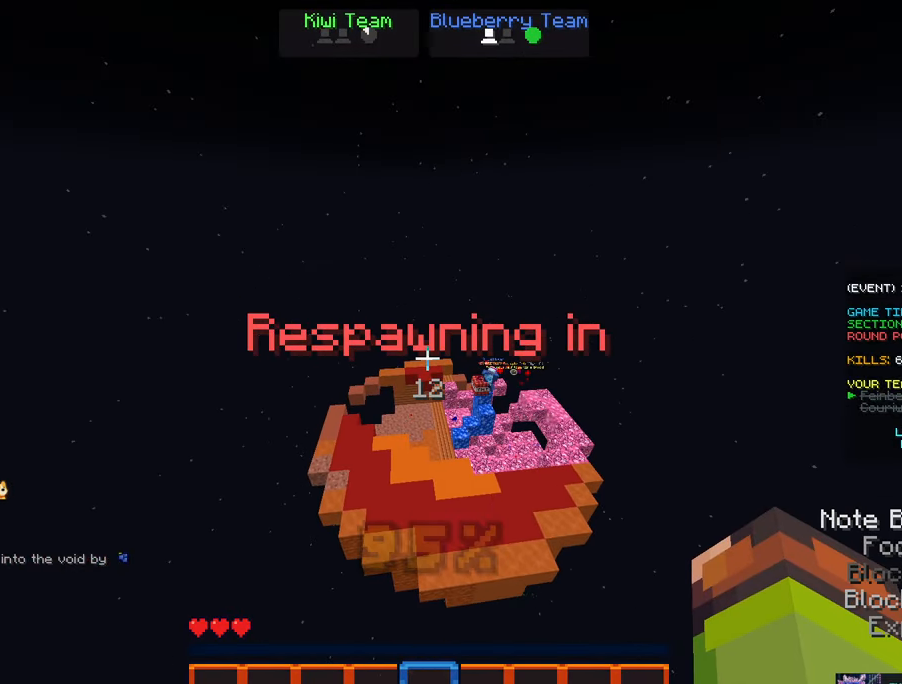
{"keys": [], "mouse": [], "events": []}
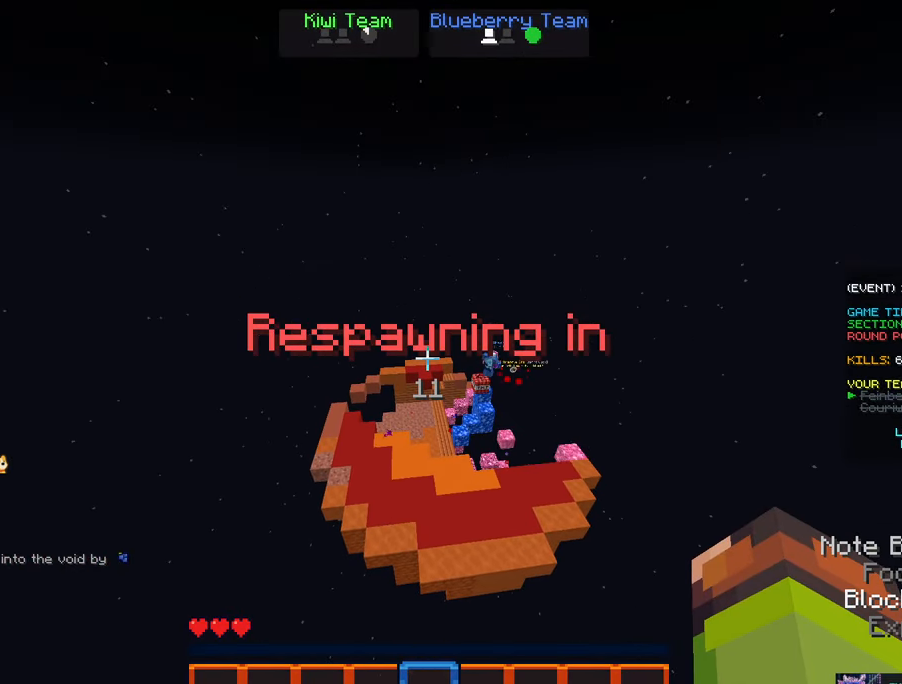
{"keys": [], "mouse": [], "events": []}
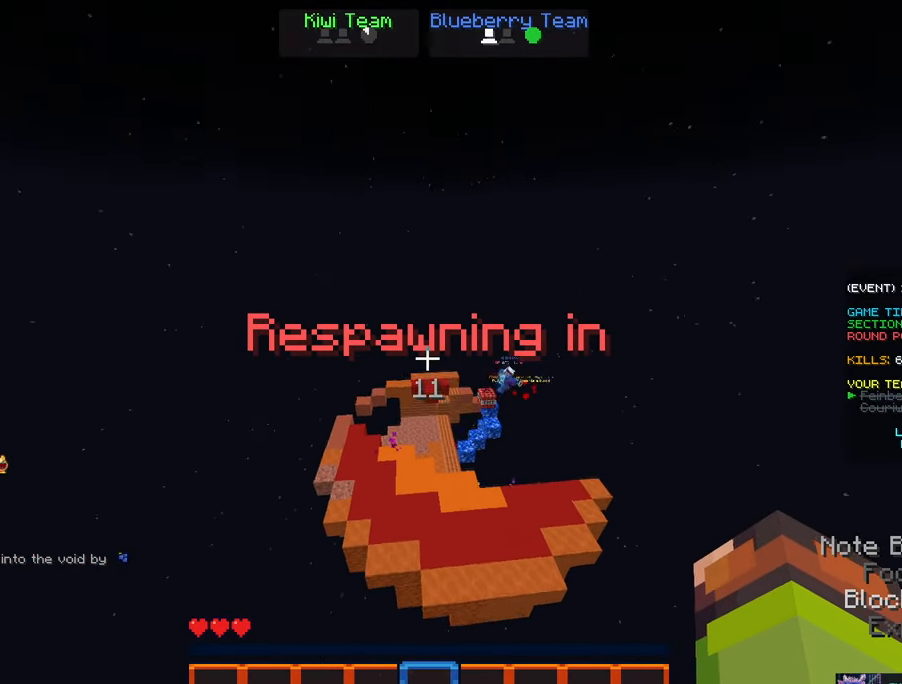
{"keys": ["d"], "mouse": []}
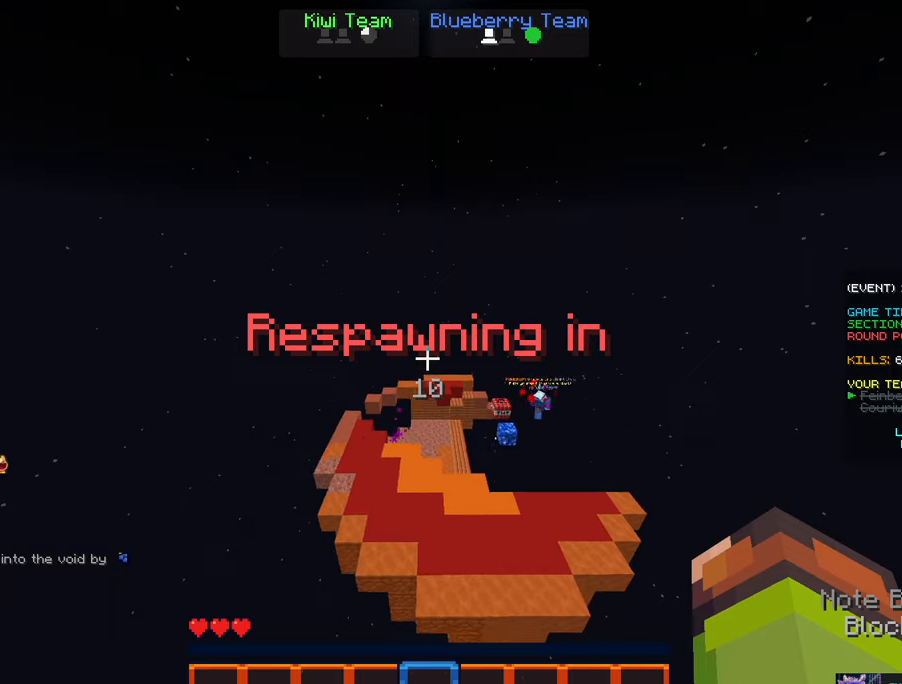
{"keys": ["d", "space"], "mouse": []}
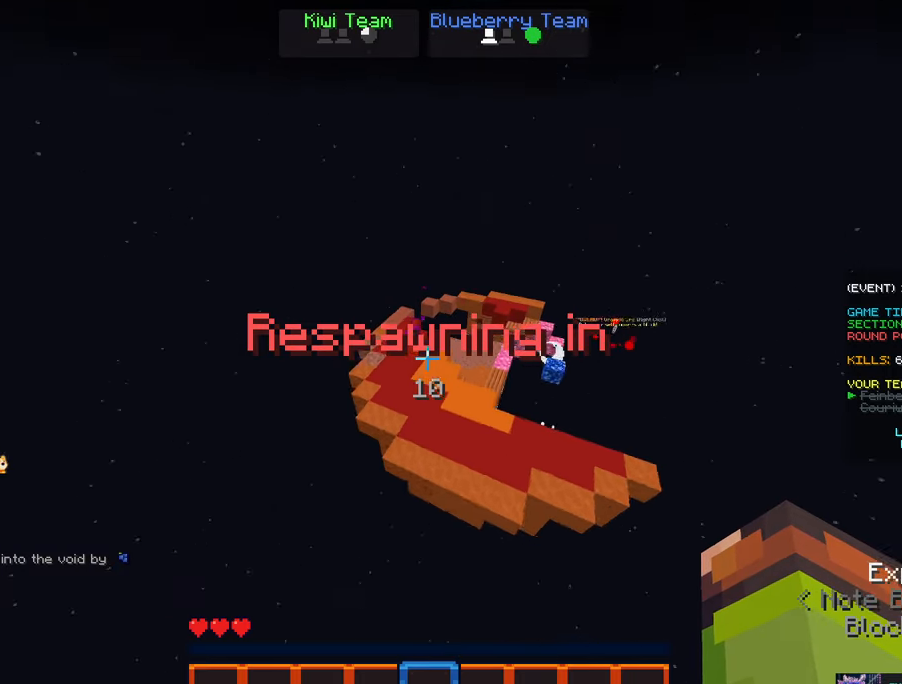
{"keys": [], "mouse": [], "events": [[217, "space", "up"], [483, "d", "up"]]}